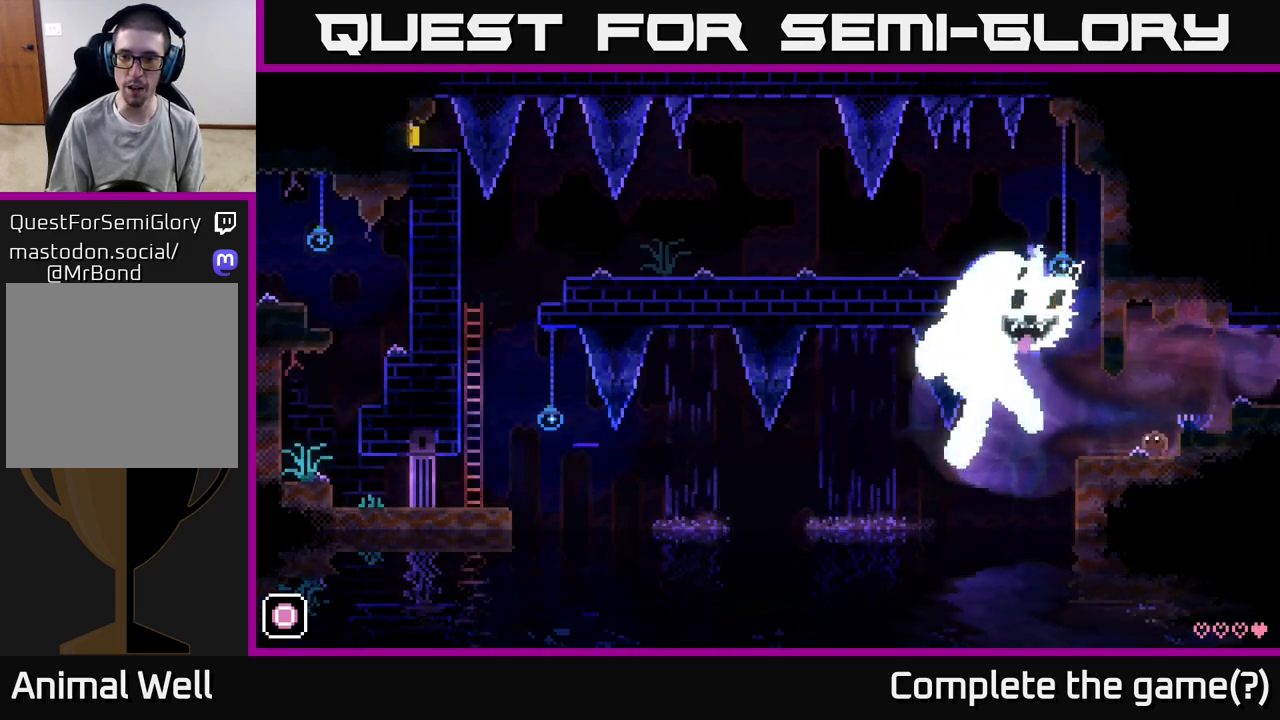
Gameplay with a controller (Xbox layout); each line is a JSON object with the inputs held at the frame after it. "events" lists button and stick changes between this image and that frame as [ms after this image, input, new state], when the widget could be followed in between.
{"buttons": [], "left_stick": "left", "right_stick": "center", "events": [[417, "left_stick", "left"]]}
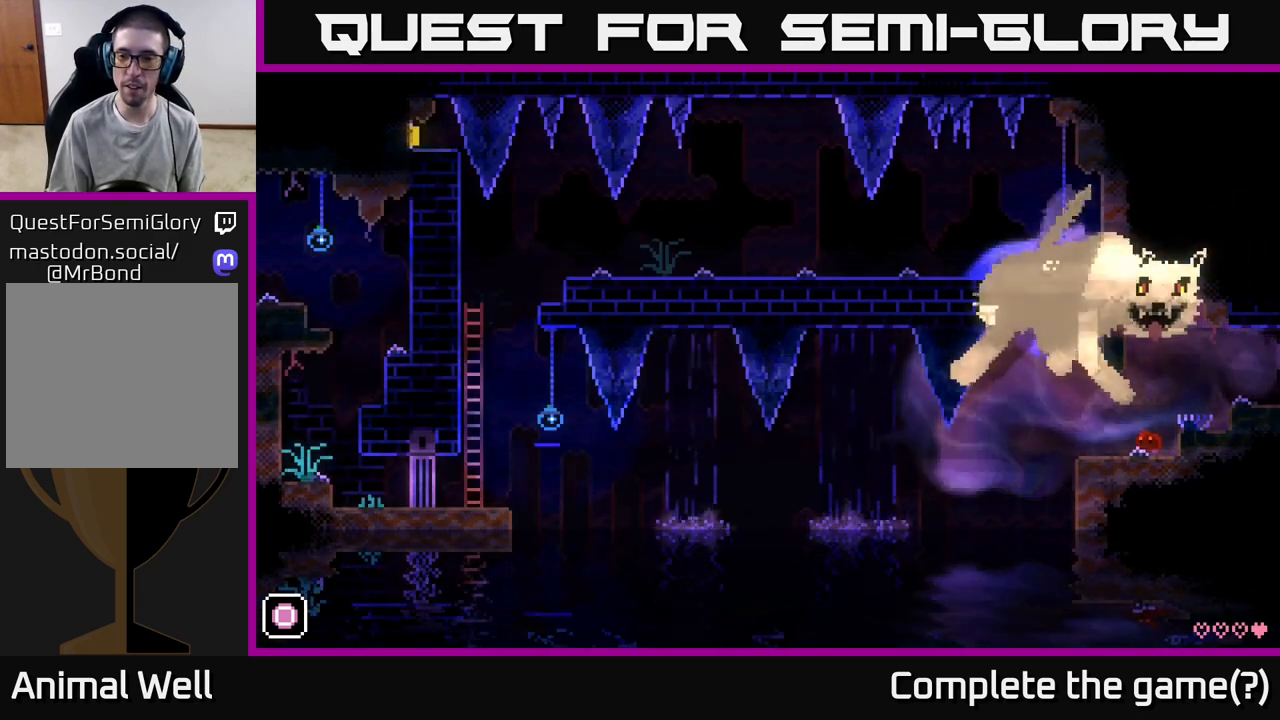
{"buttons": [], "left_stick": "left", "right_stick": "center", "events": [[183, "left_stick", "center"], [500, "left_stick", "left"]]}
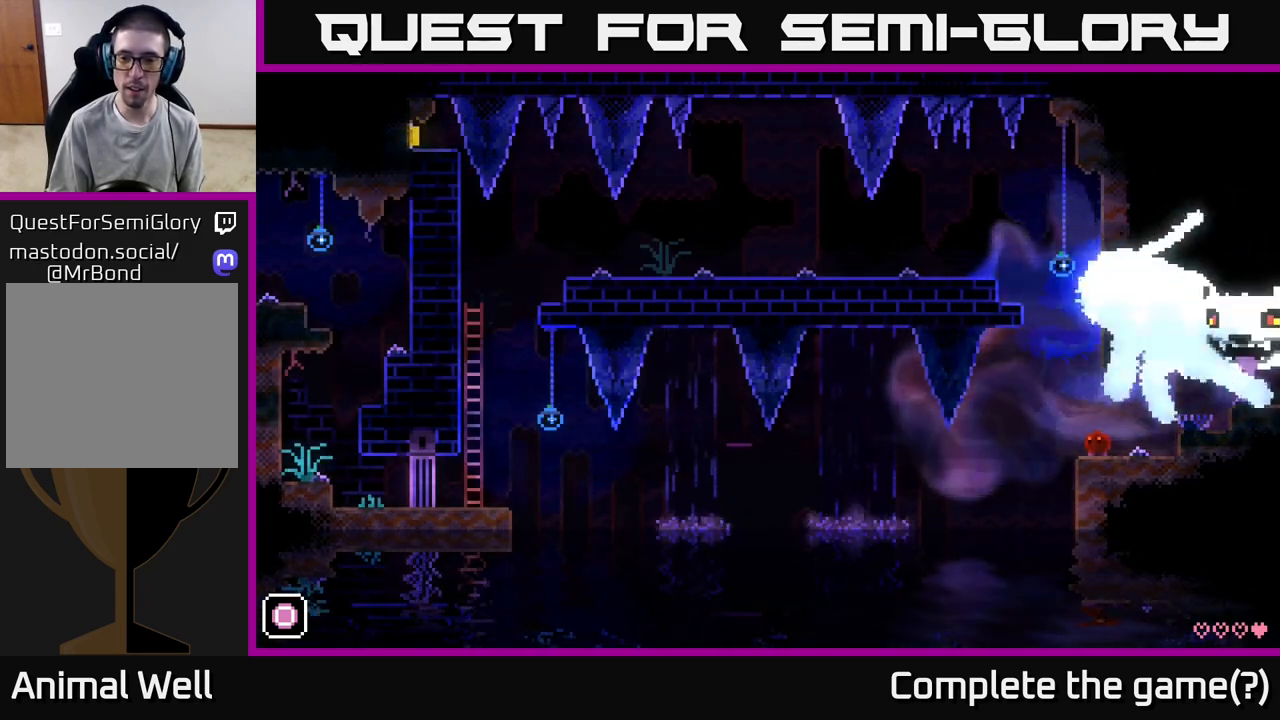
{"buttons": [], "left_stick": "left", "right_stick": "center", "events": [[150, "left_stick", "center"], [267, "A", "down"], [367, "A", "up"], [467, "left_stick", "left"]]}
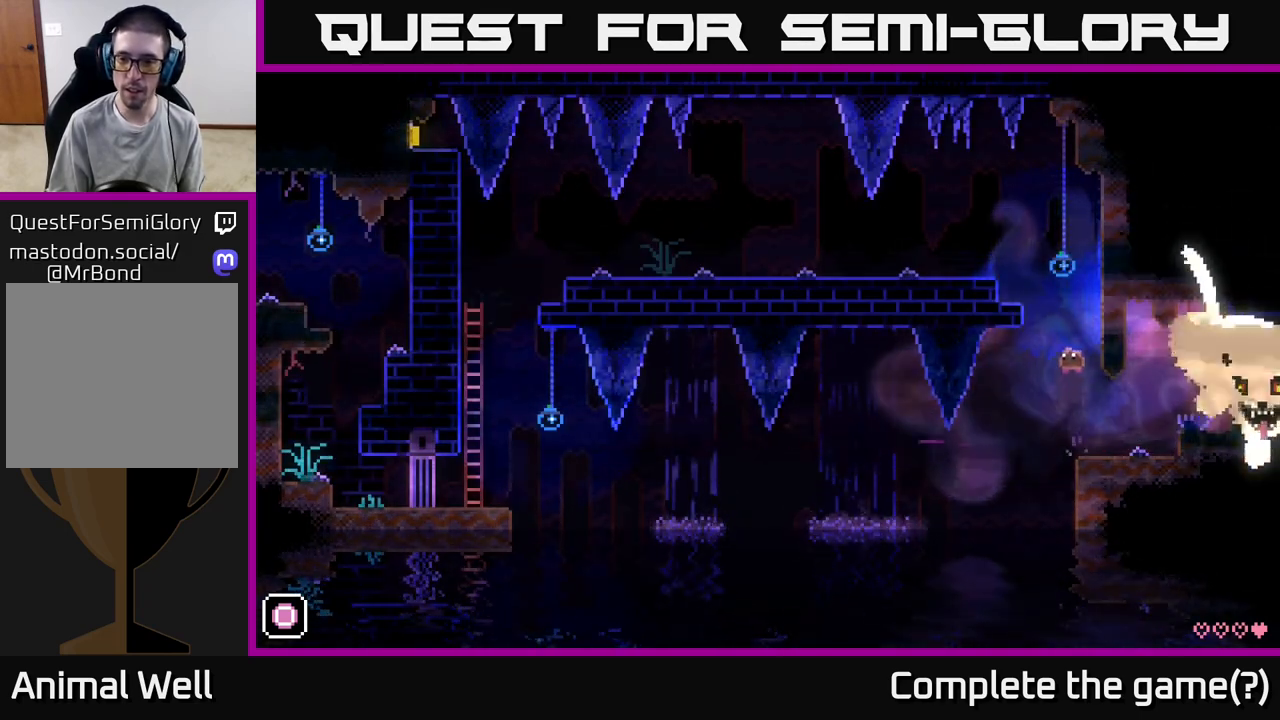
{"buttons": [], "left_stick": "center", "right_stick": "center", "events": [[100, "left_stick", "right"], [183, "left_stick", "center"]]}
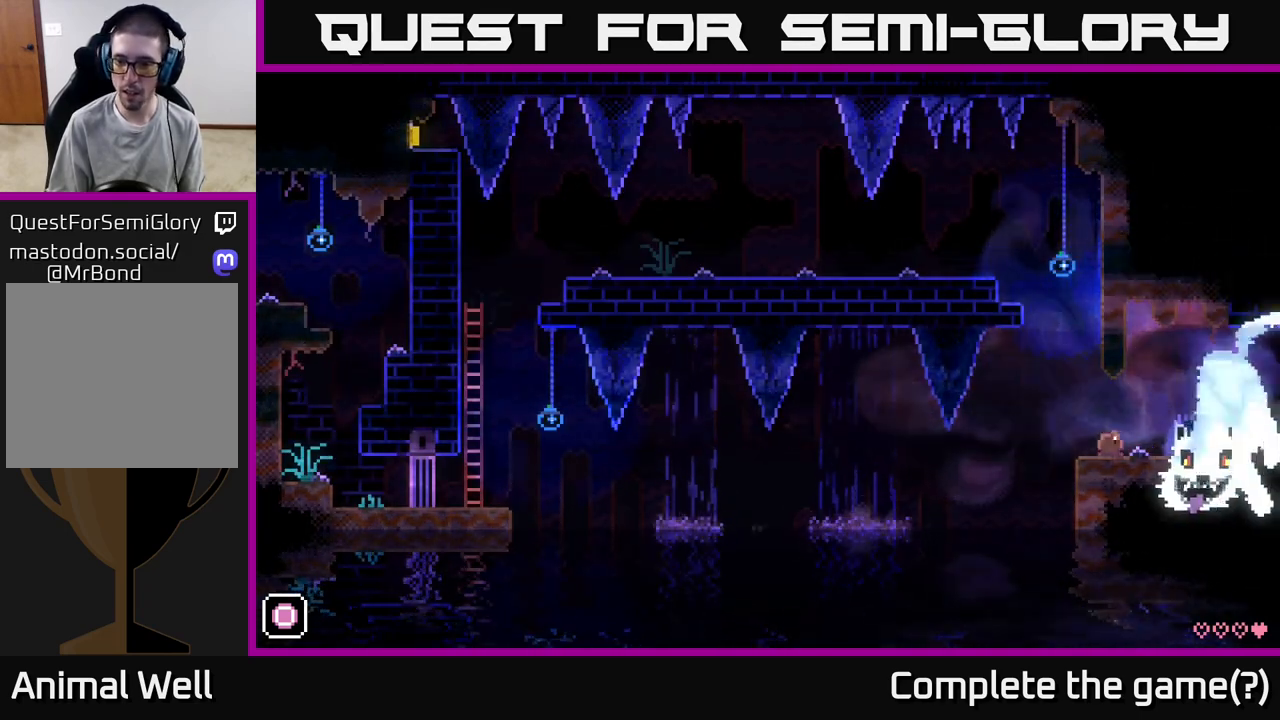
{"buttons": [], "left_stick": "center", "right_stick": "center", "events": []}
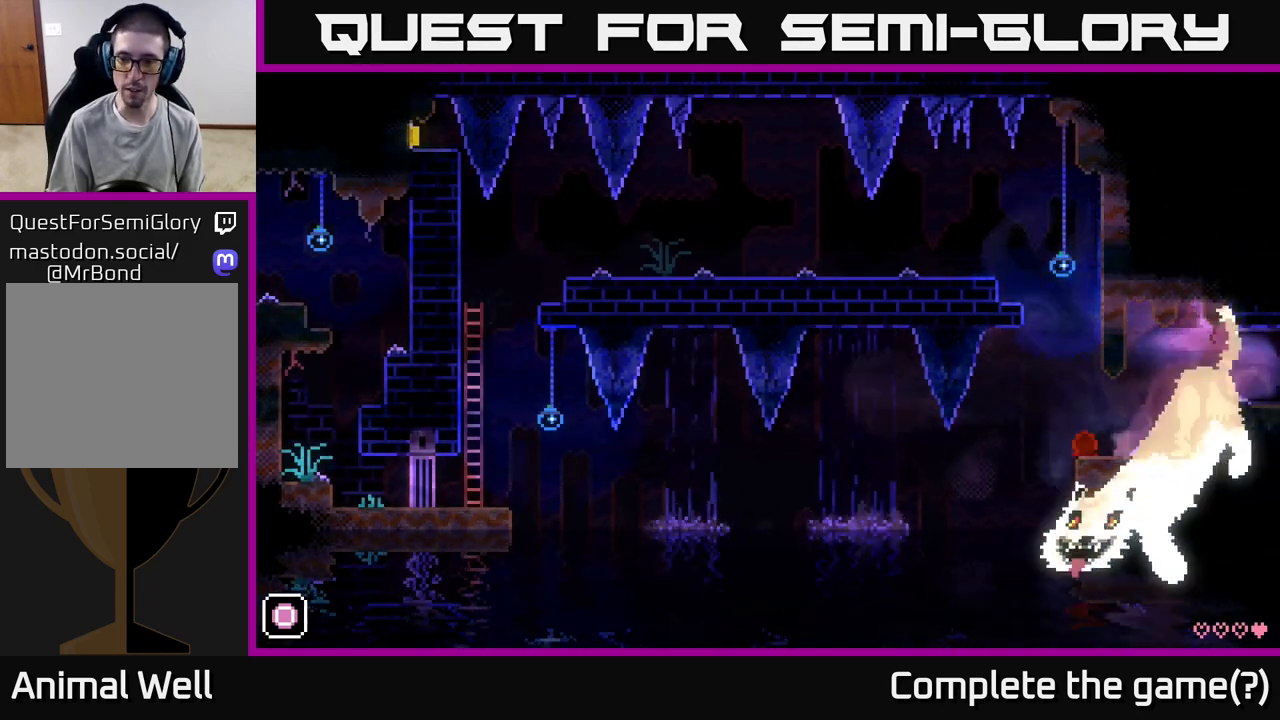
{"buttons": [], "left_stick": "center", "right_stick": "center", "events": []}
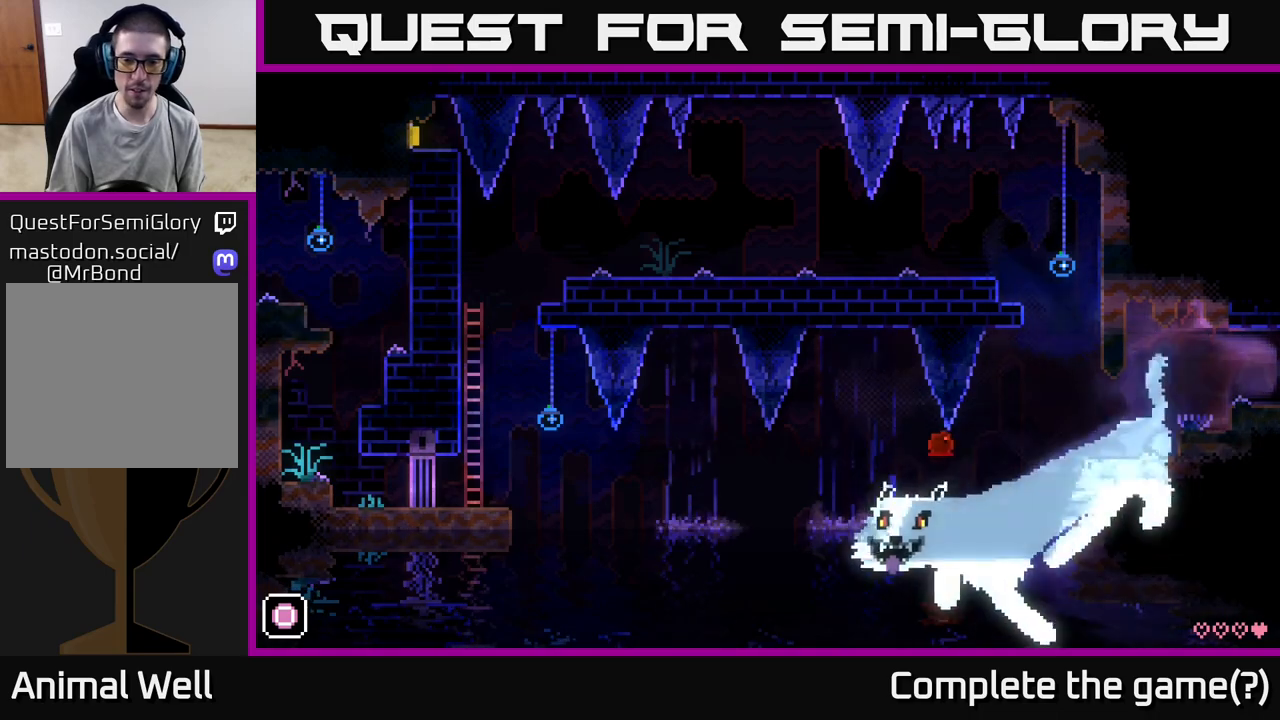
{"buttons": [], "left_stick": "center", "right_stick": "center", "events": []}
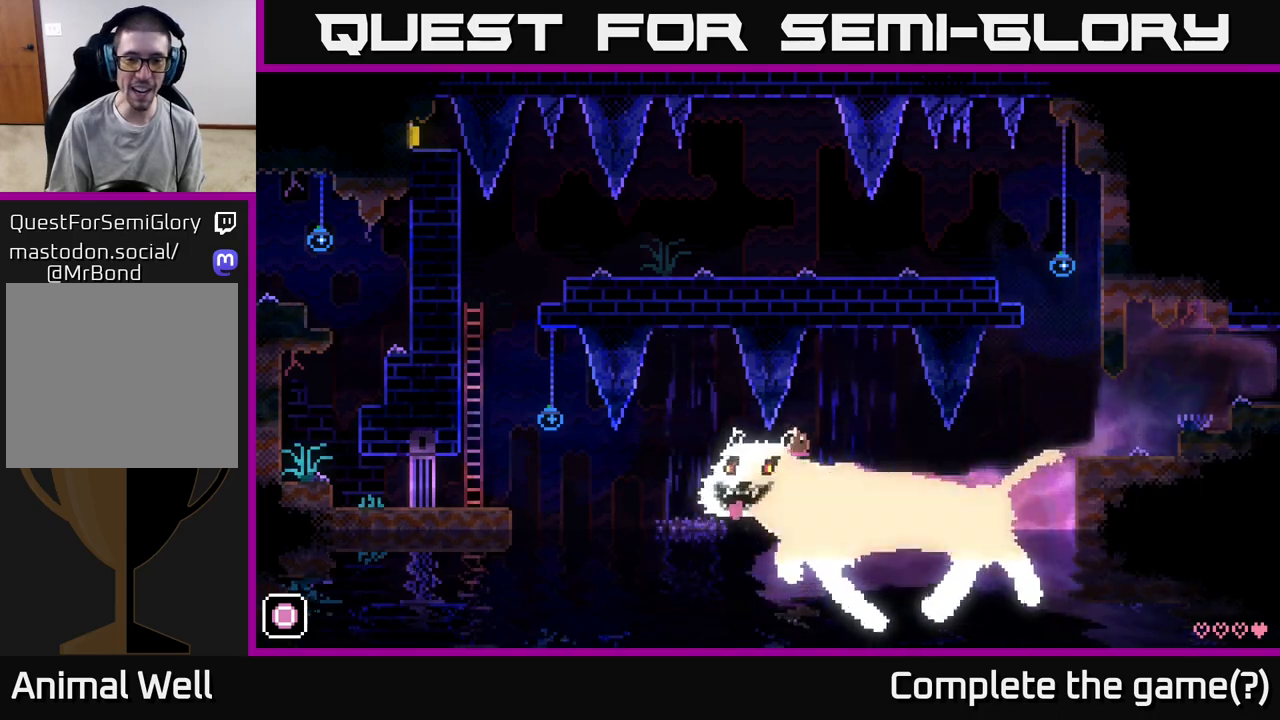
{"buttons": [], "left_stick": "center", "right_stick": "center", "events": []}
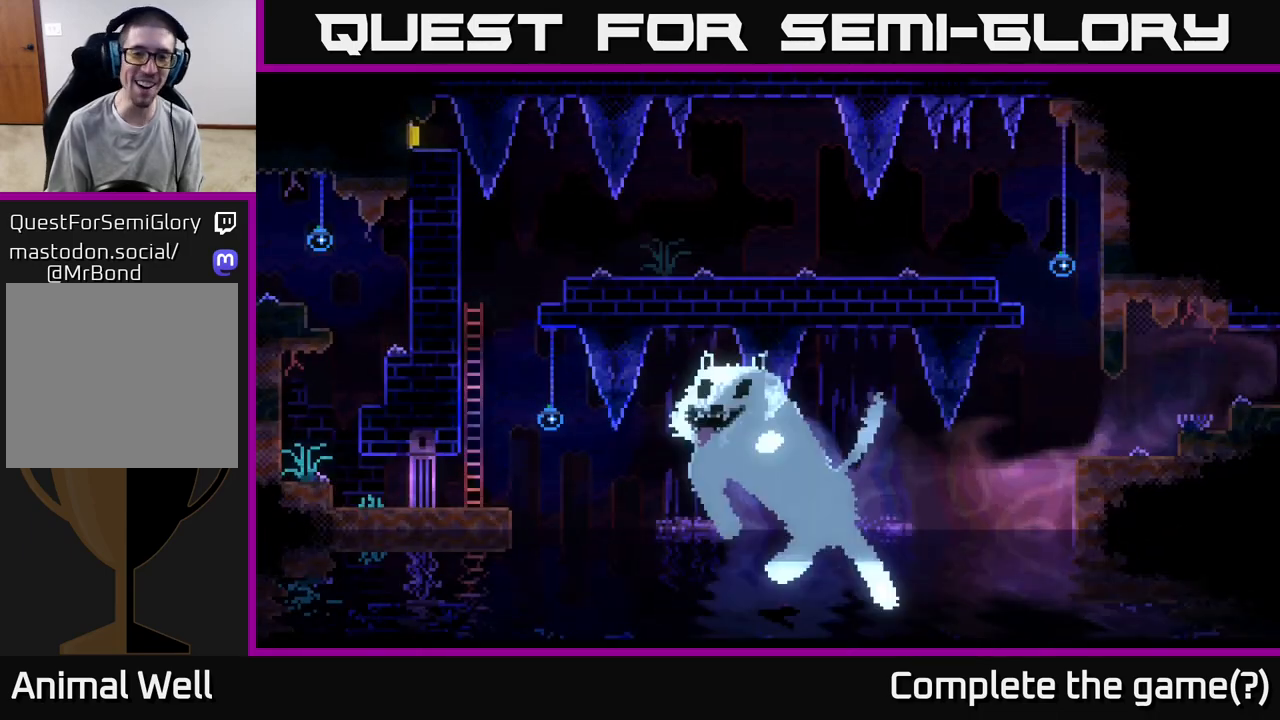
{"buttons": [], "left_stick": "center", "right_stick": "center", "events": []}
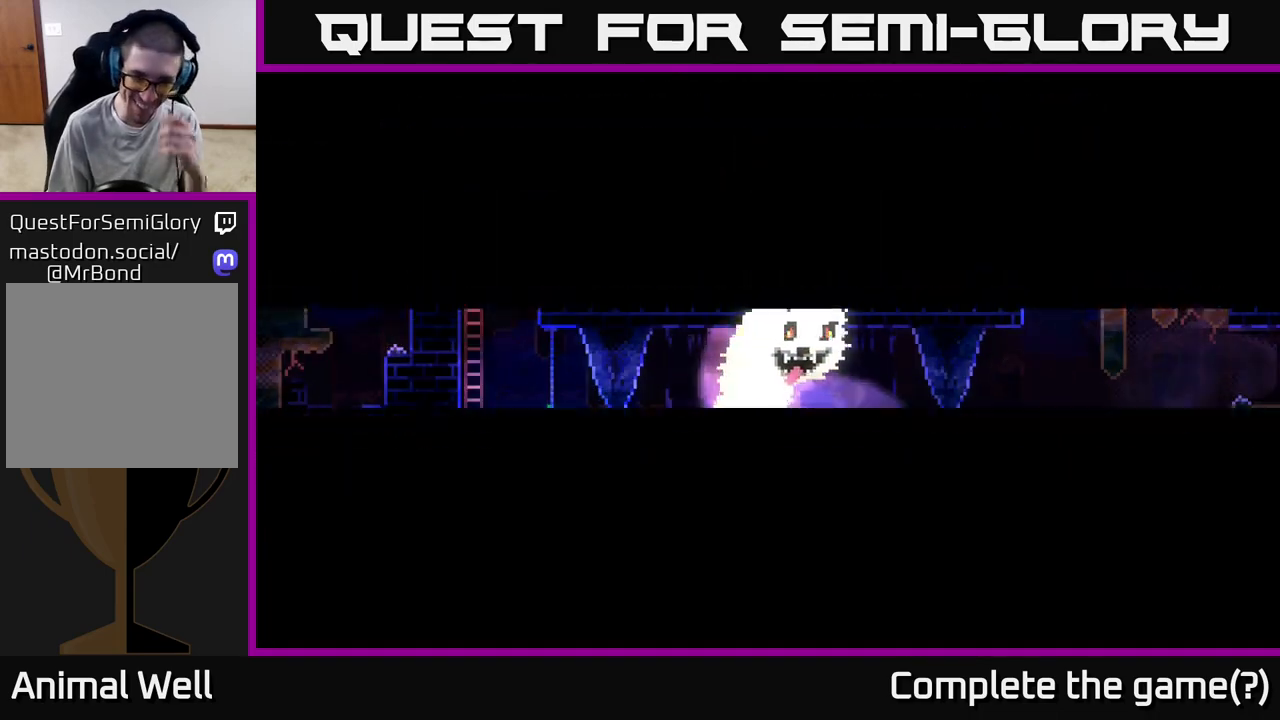
{"buttons": [], "left_stick": "center", "right_stick": "center", "events": []}
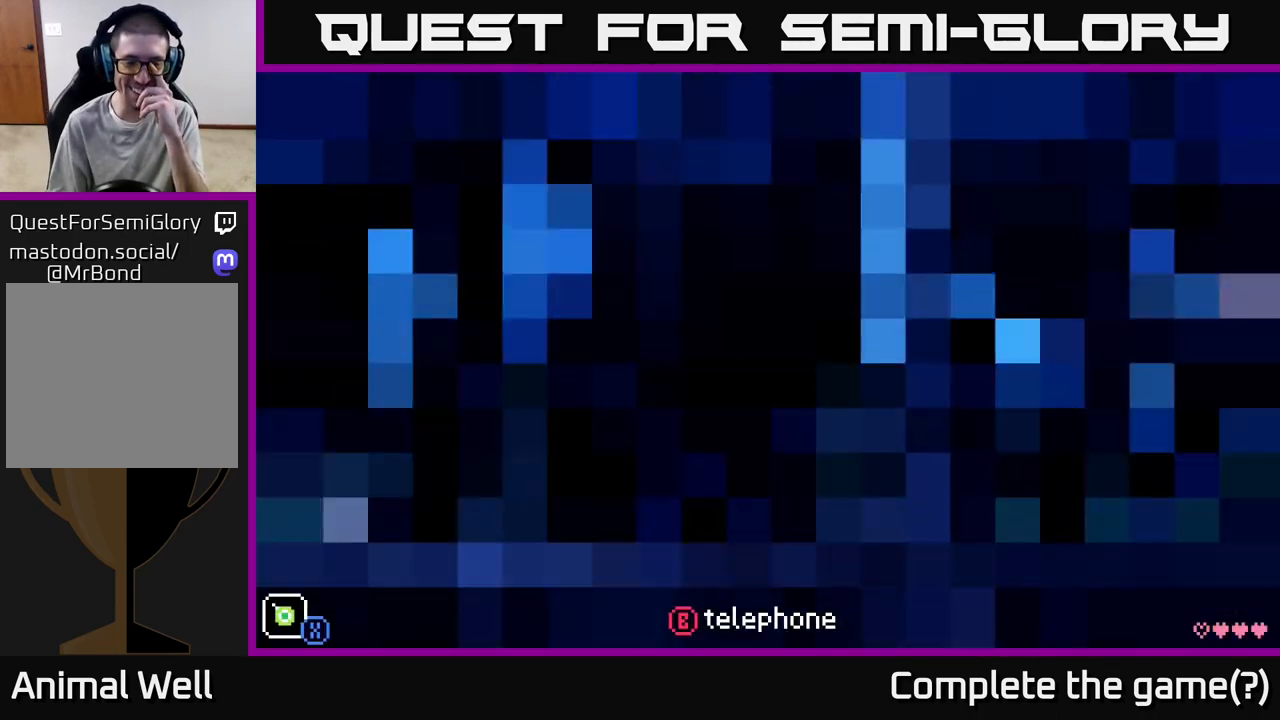
{"buttons": [], "left_stick": "center", "right_stick": "center", "events": []}
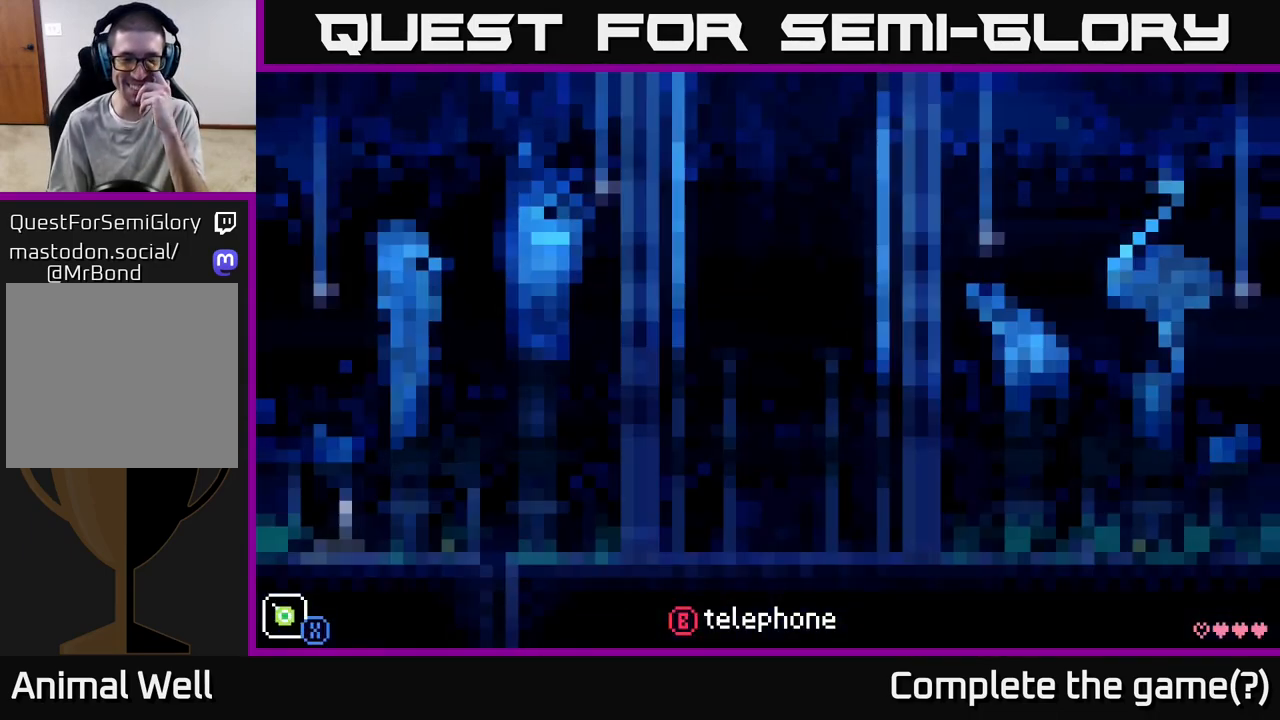
{"buttons": [], "left_stick": "center", "right_stick": "center", "events": []}
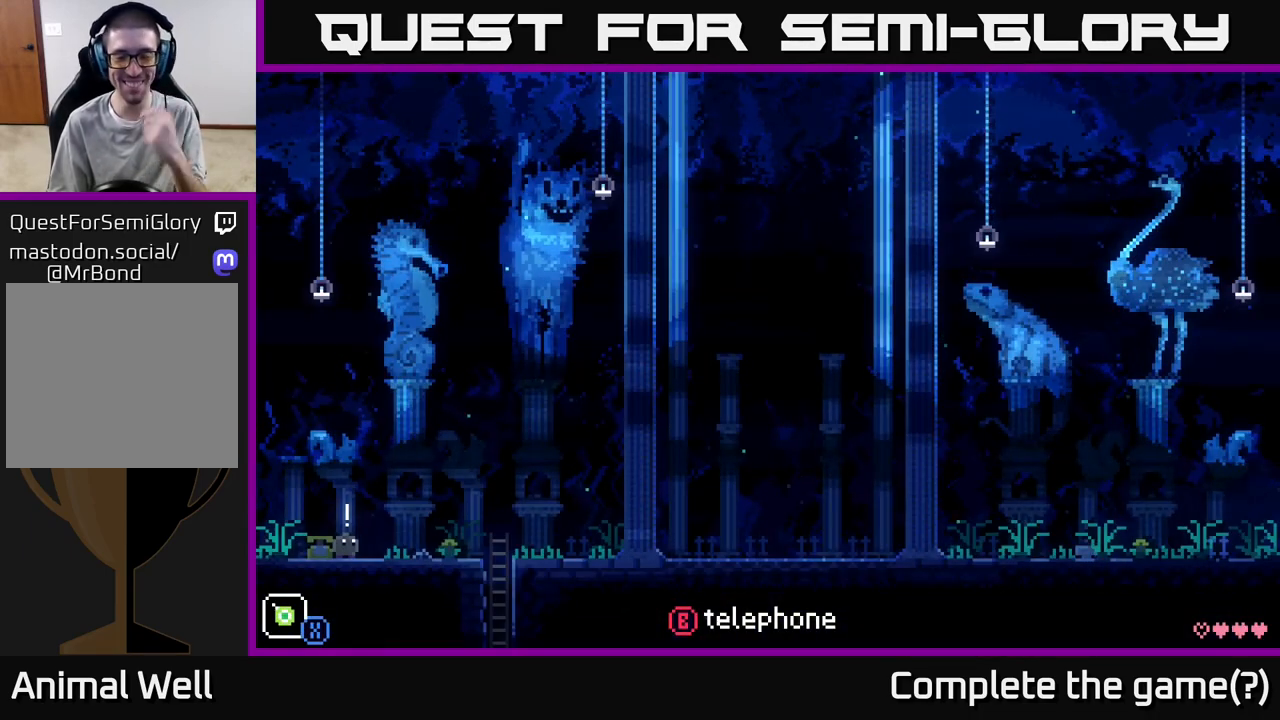
{"buttons": [], "left_stick": "center", "right_stick": "center", "events": []}
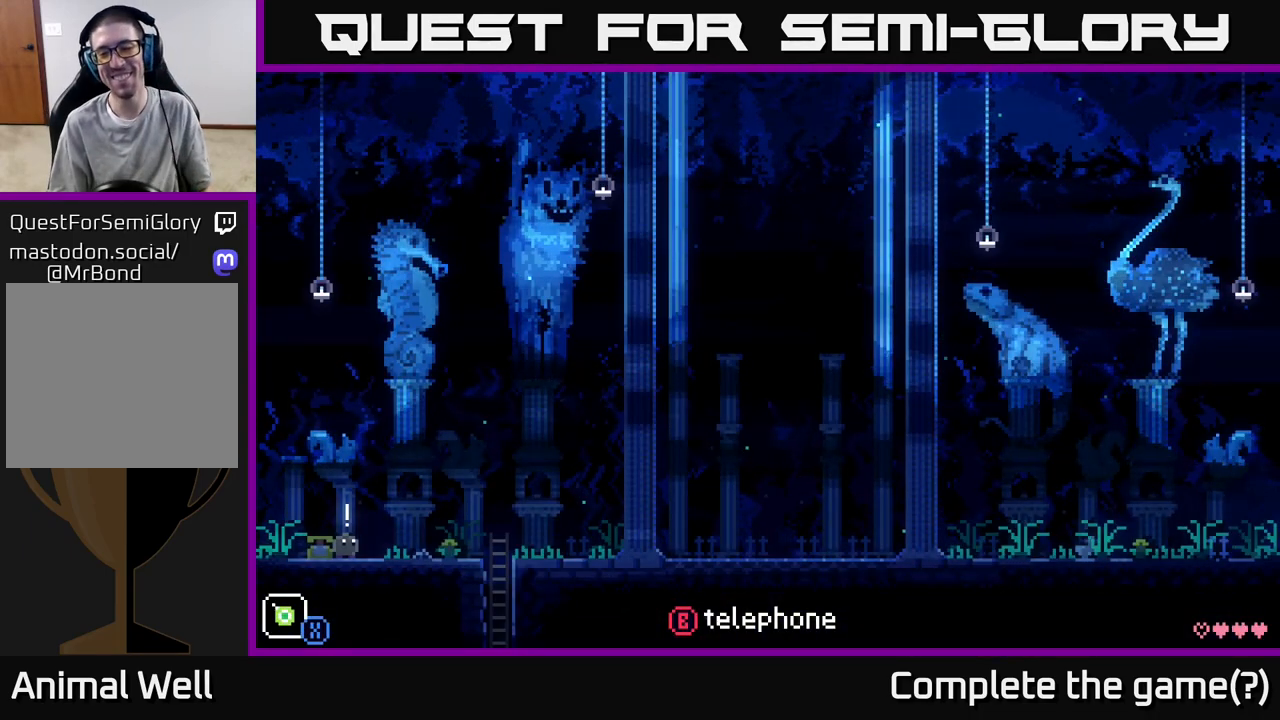
{"buttons": [], "left_stick": "center", "right_stick": "center", "events": []}
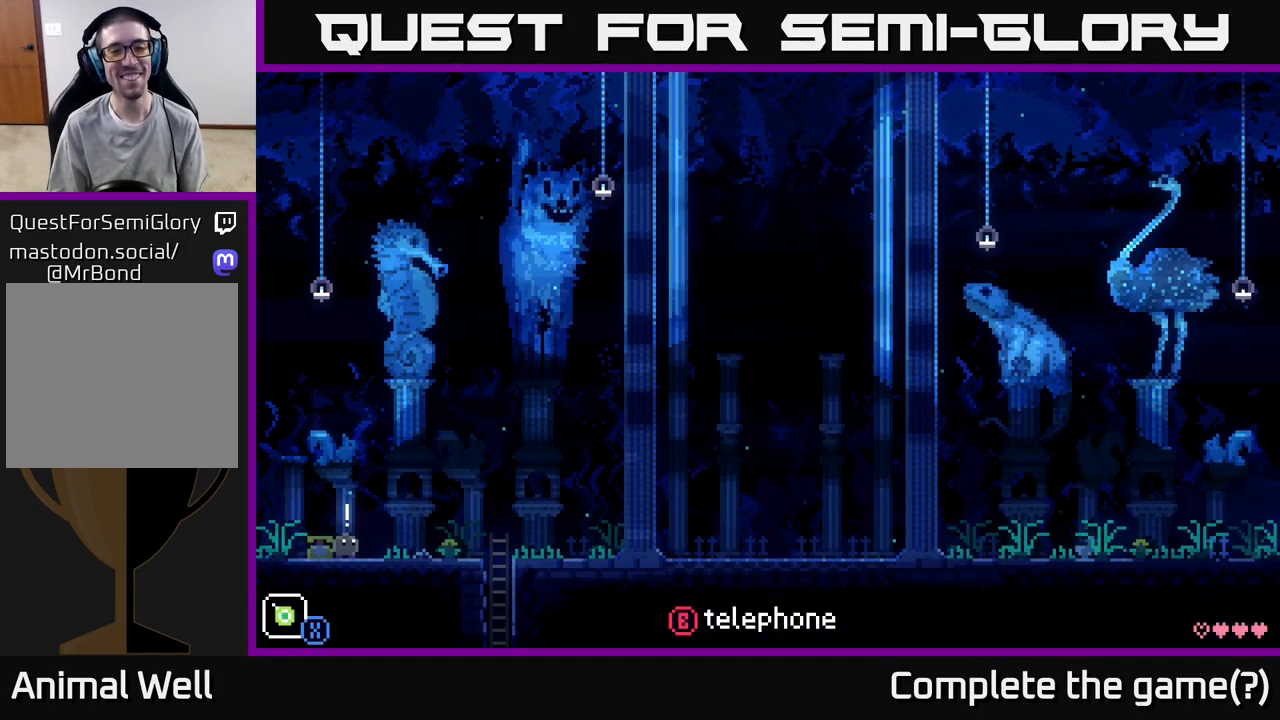
{"buttons": [], "left_stick": "right", "right_stick": "center", "events": [[383, "left_stick", "right"]]}
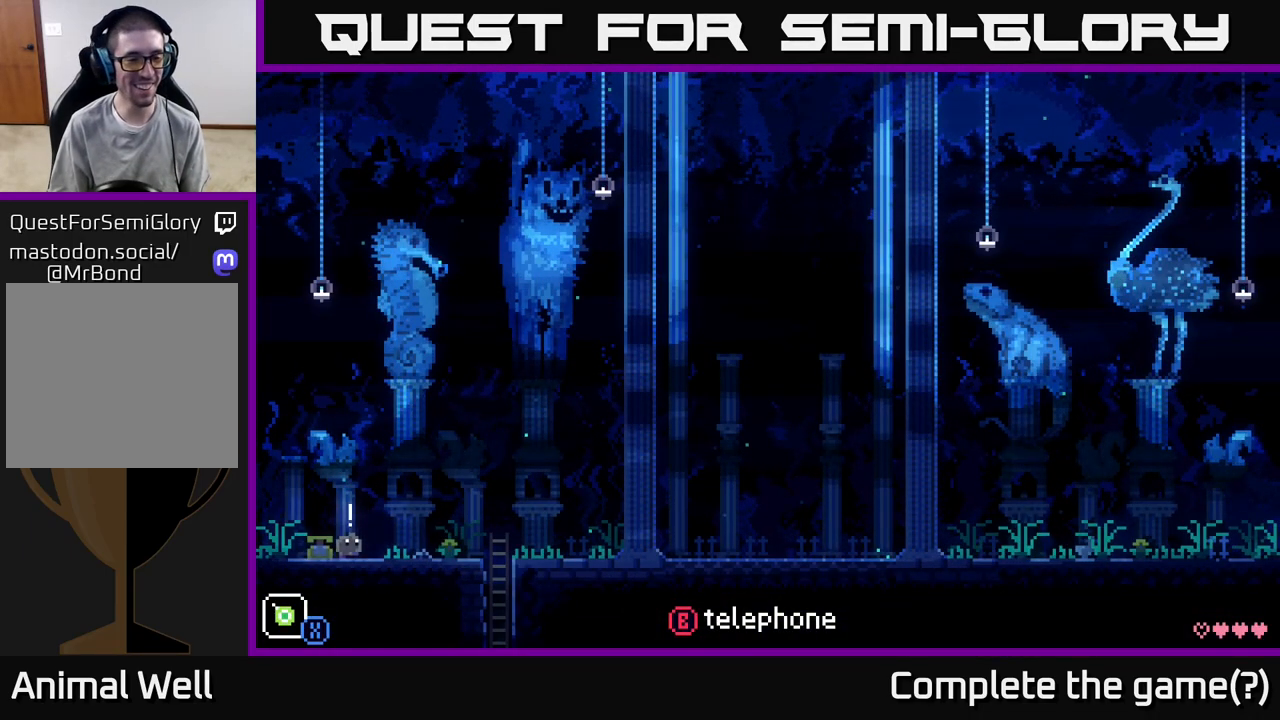
{"buttons": [], "left_stick": "right", "right_stick": "center", "events": []}
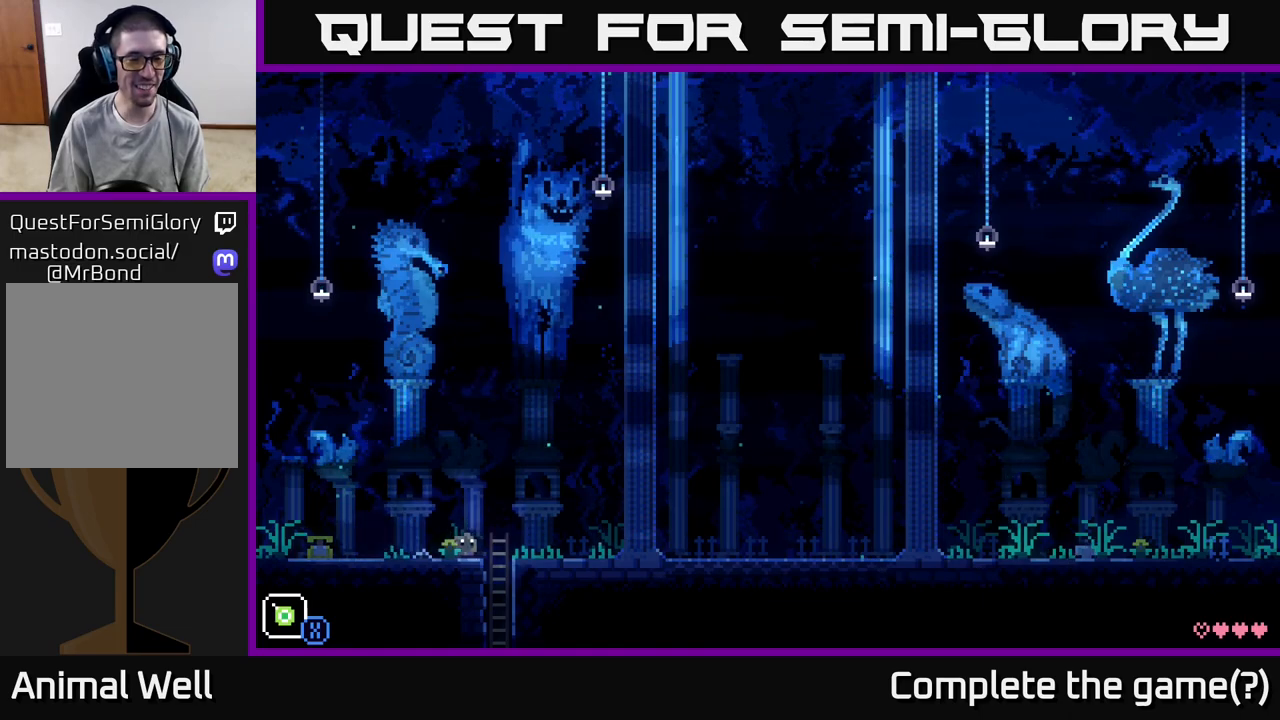
{"buttons": [], "left_stick": "right", "right_stick": "center", "events": [[17, "A", "down"], [100, "A", "up"]]}
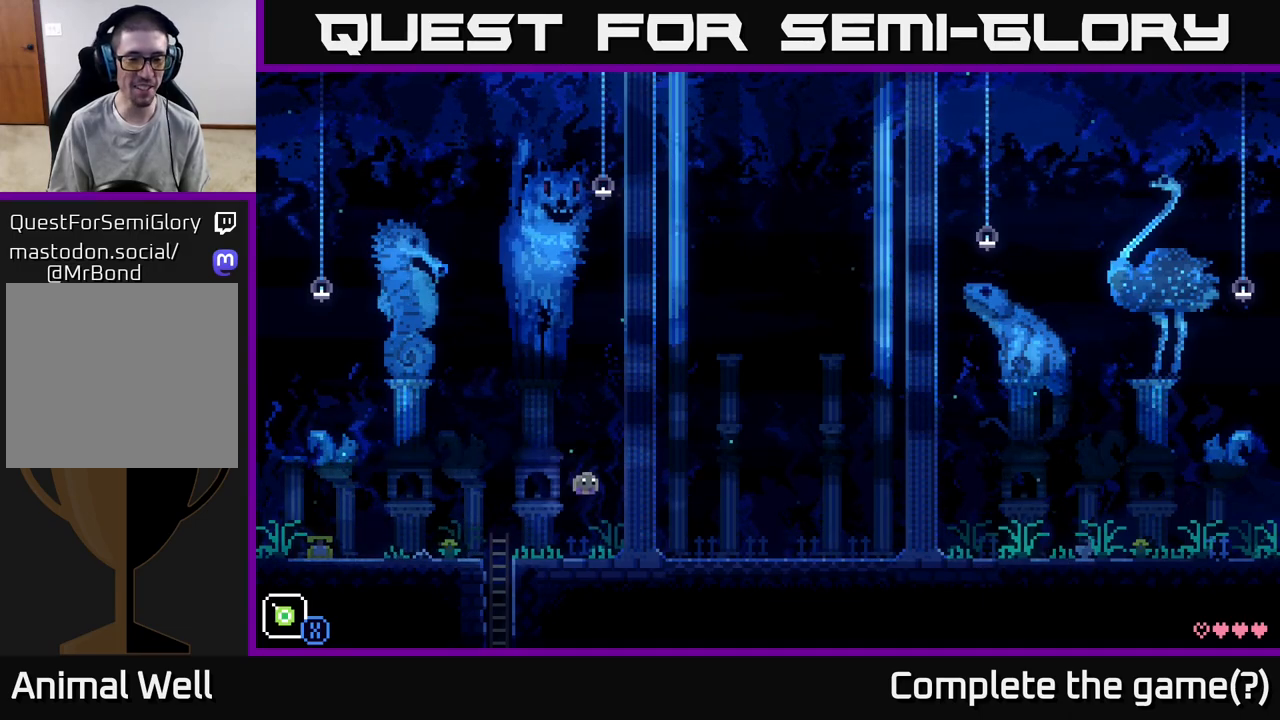
{"buttons": [], "left_stick": "center", "right_stick": "center", "events": [[83, "left_stick", "left"], [183, "left_stick", "center"], [417, "SELECT", "down"], [500, "SELECT", "up"]]}
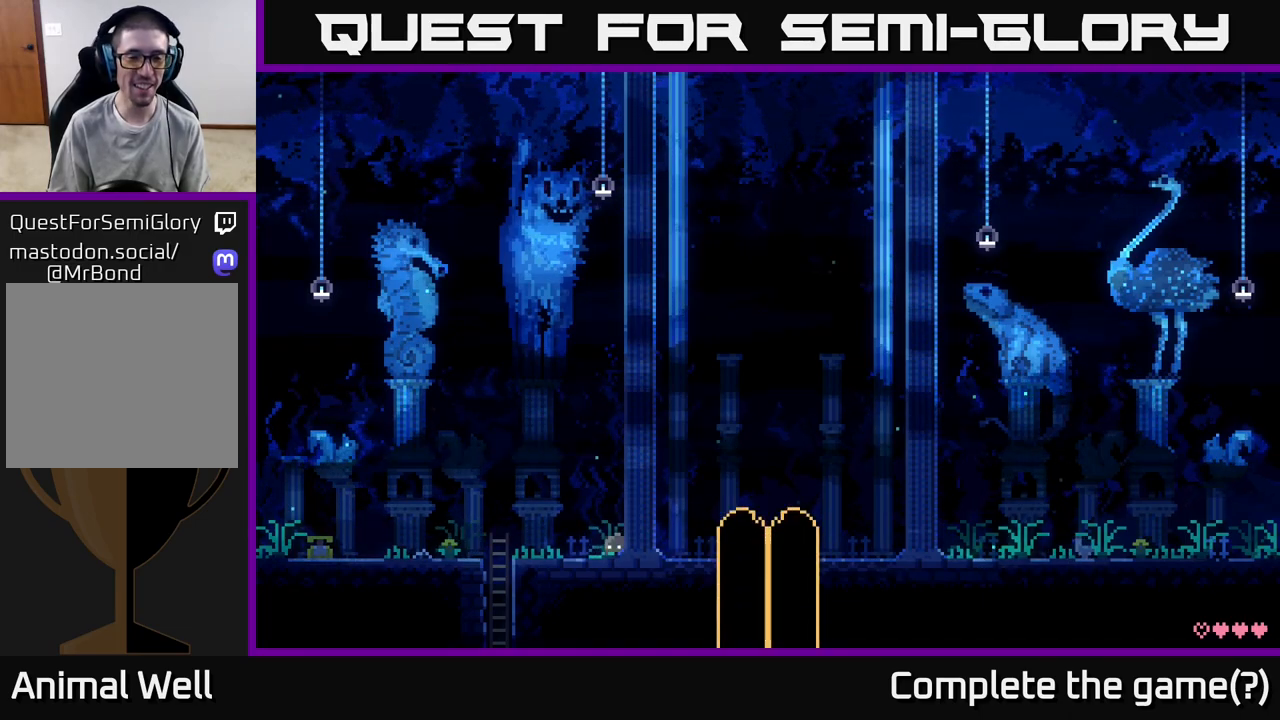
{"buttons": [], "left_stick": "center", "right_stick": "center", "events": []}
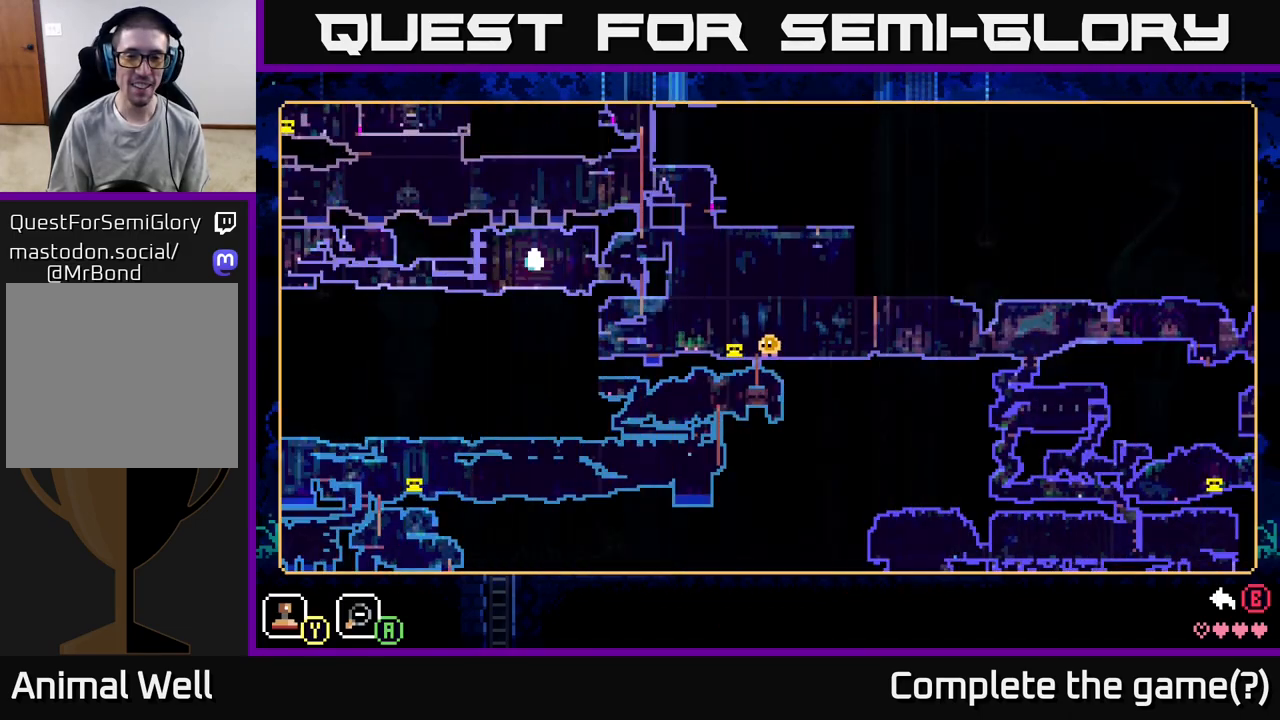
{"buttons": [], "left_stick": "center", "right_stick": "center", "events": []}
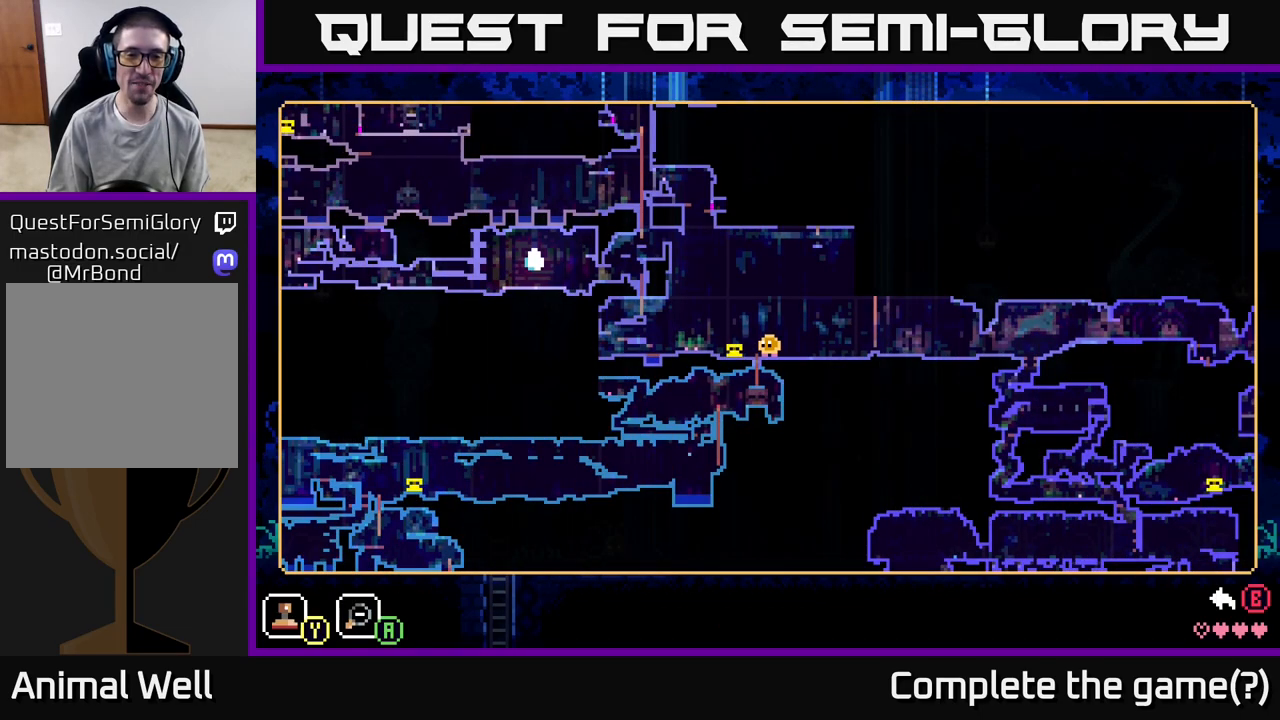
{"buttons": [], "left_stick": "up-left", "right_stick": "center", "events": [[300, "left_stick", "up"], [467, "left_stick", "up-left"]]}
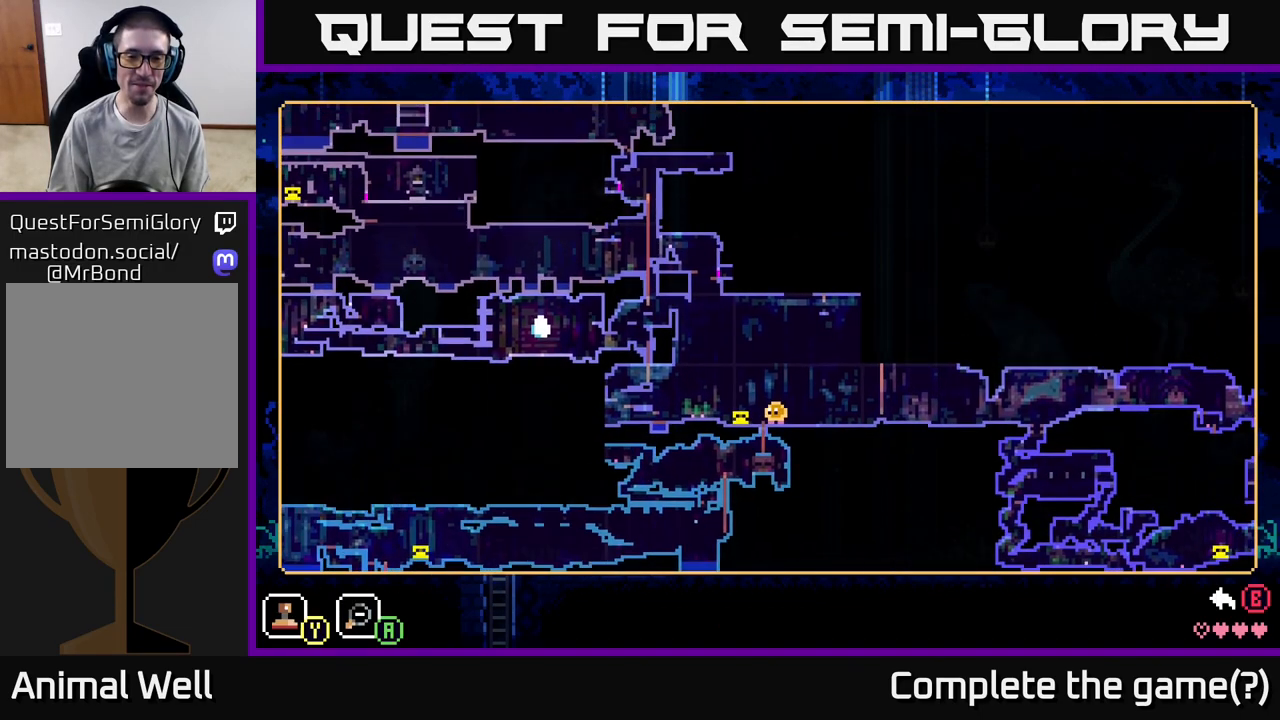
{"buttons": [], "left_stick": "center", "right_stick": "center", "events": [[67, "left_stick", "left"], [300, "left_stick", "center"]]}
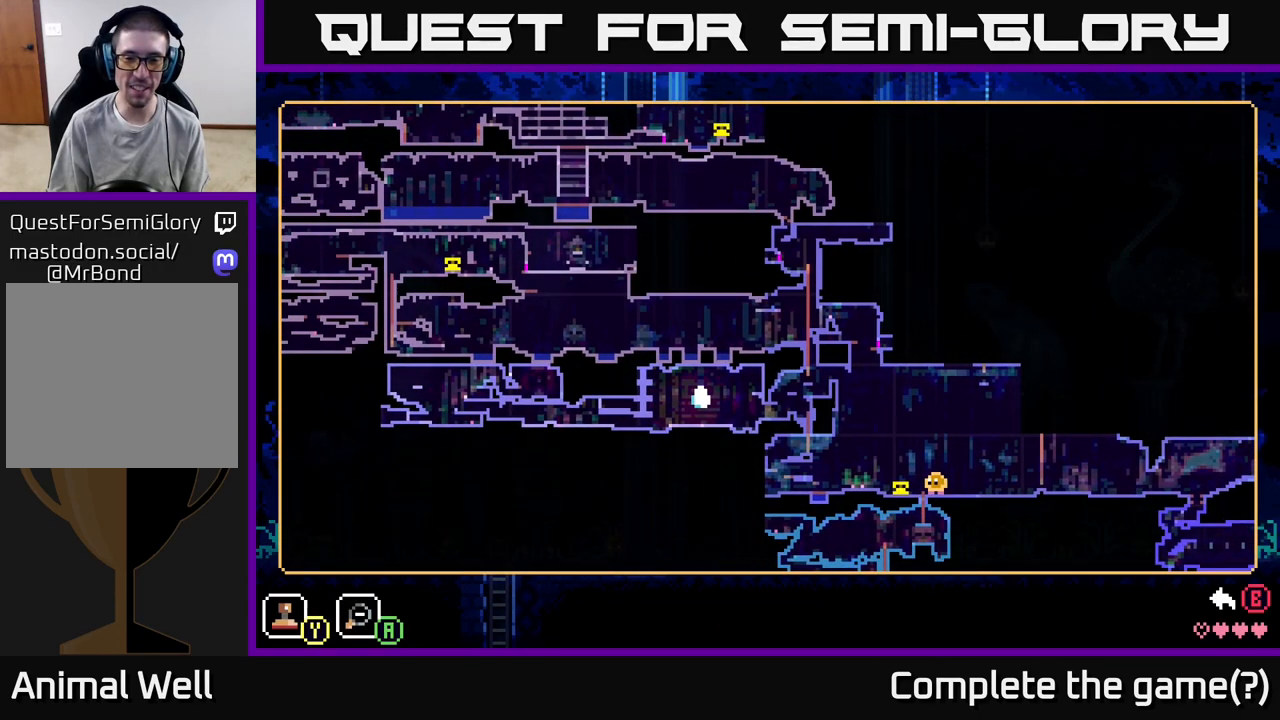
{"buttons": [], "left_stick": "down", "right_stick": "center", "events": [[200, "left_stick", "down"]]}
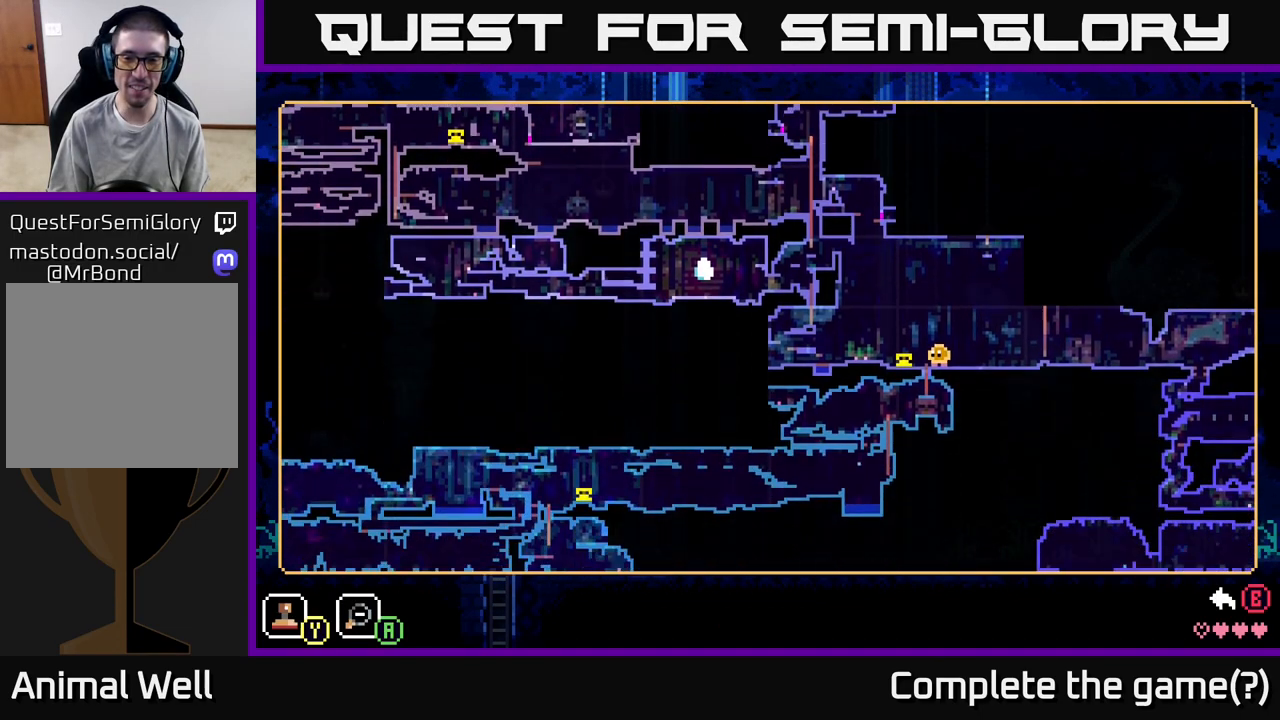
{"buttons": [], "left_stick": "center", "right_stick": "center", "events": [[67, "left_stick", "center"], [150, "left_stick", "up-right"], [217, "left_stick", "up"], [417, "left_stick", "center"]]}
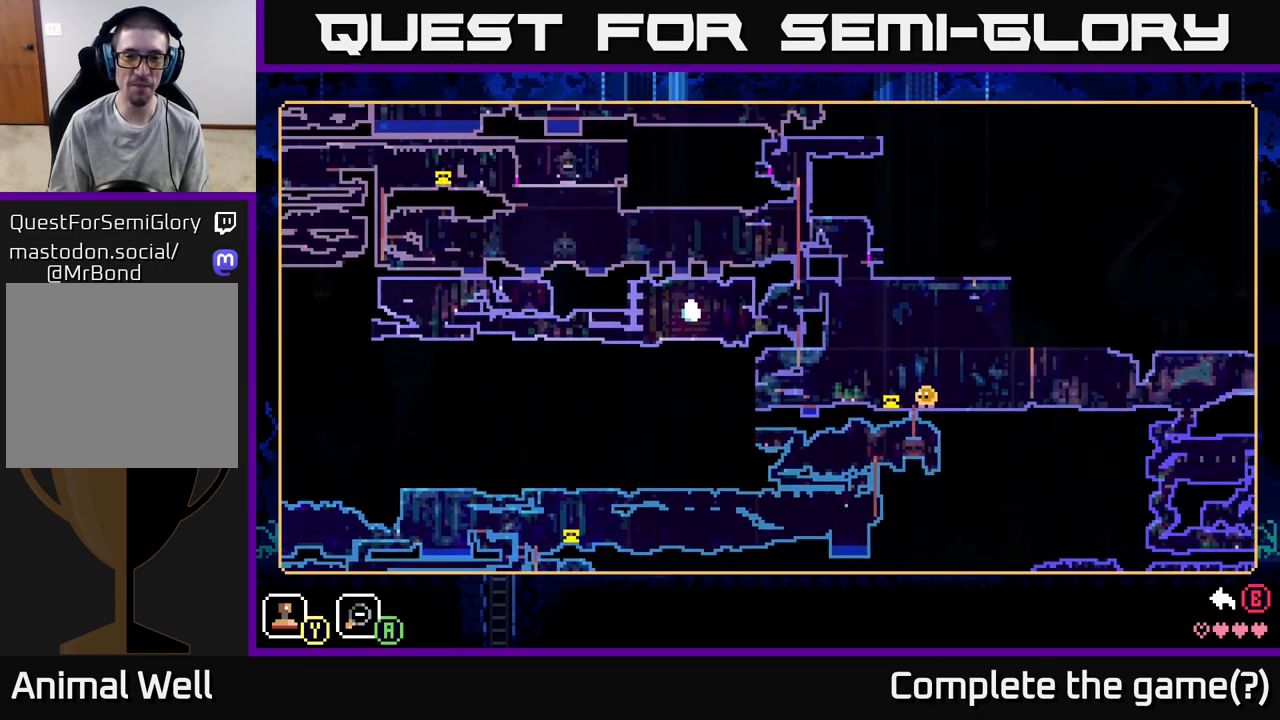
{"buttons": [], "left_stick": "up-right", "right_stick": "center", "events": [[433, "left_stick", "up-right"]]}
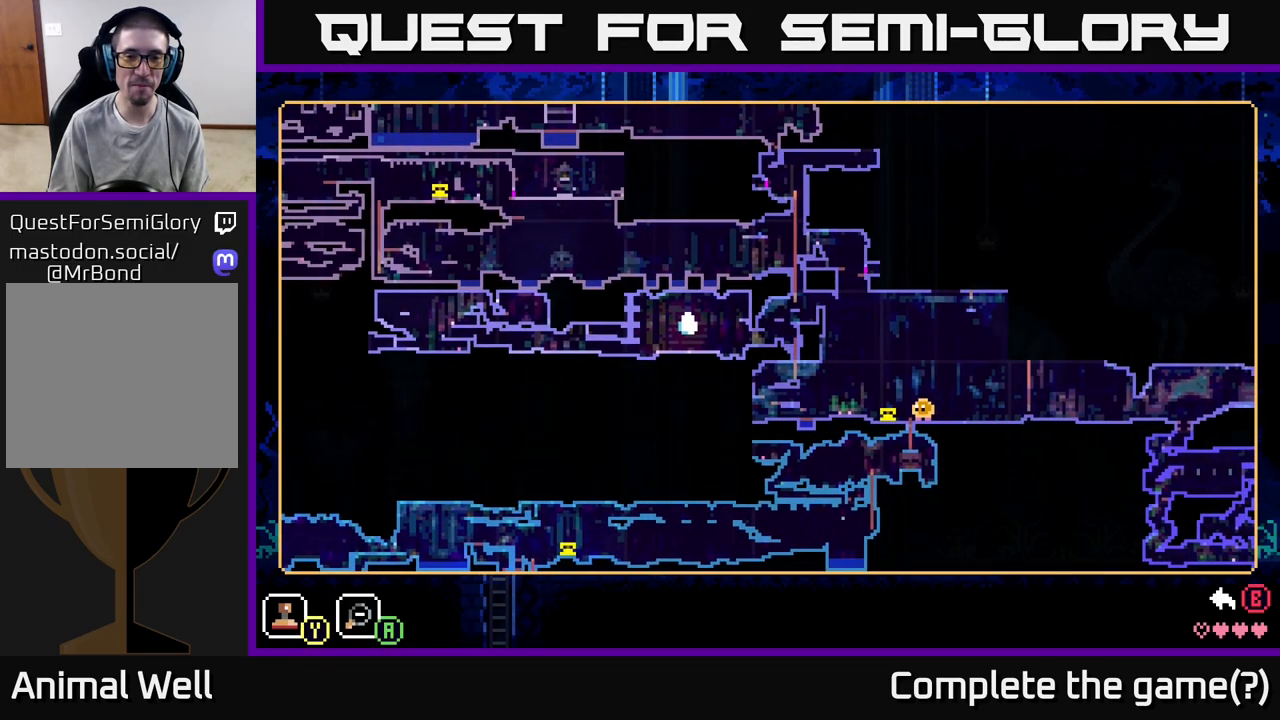
{"buttons": [], "left_stick": "center", "right_stick": "center", "events": [[117, "left_stick", "center"], [250, "left_stick", "down"], [433, "left_stick", "center"]]}